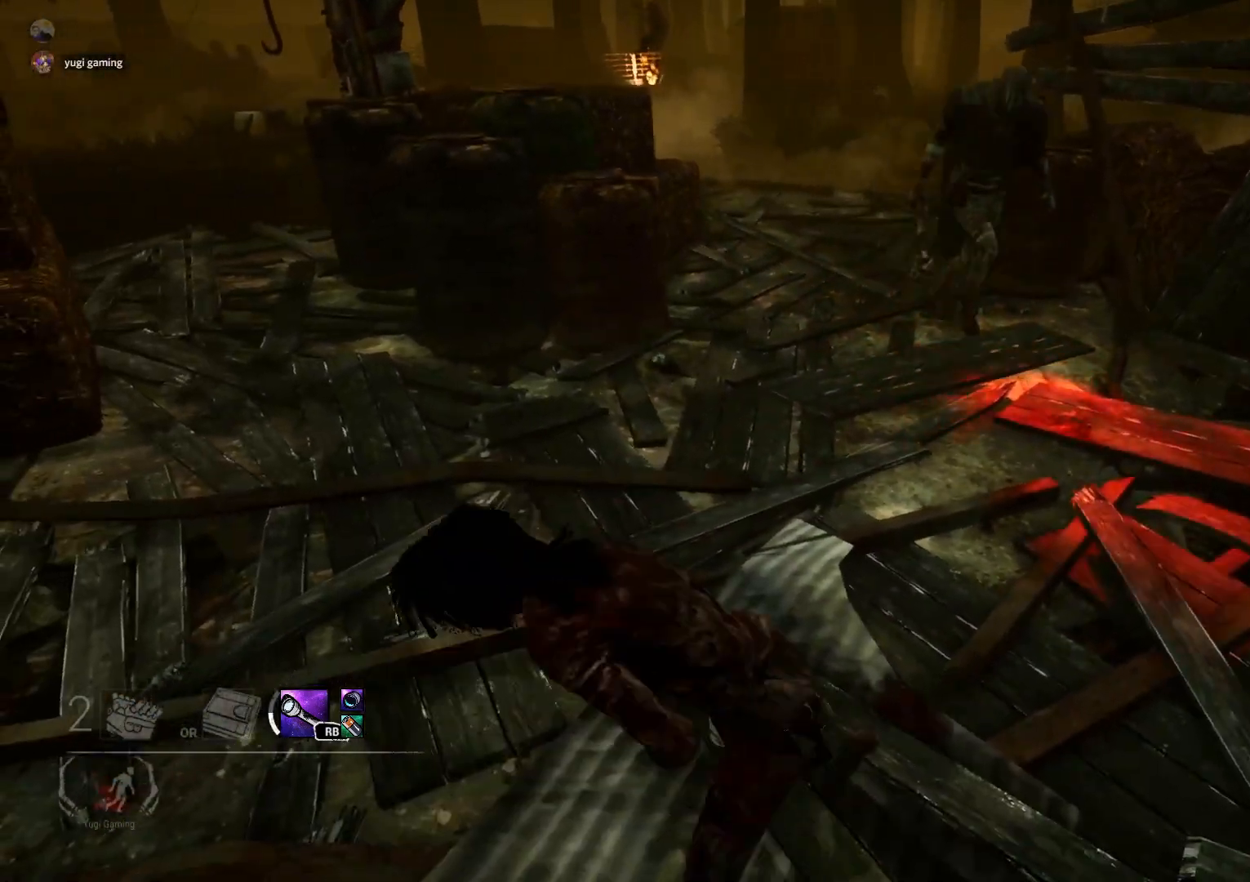
Gameplay with a controller (Xbox layout); each line is a JSON object with the inputs held at the frame after it. "events" lists button and stick changes between this image and that frame as [ms after this image, input, new state], when the widget could be followed in between.
{"buttons": ["L2"], "left_stick": "right", "right_stick": "down-right", "events": [[250, "right_stick", "down-right"], [267, "left_stick", "left"], [350, "left_stick", "down"], [450, "left_stick", "right"]]}
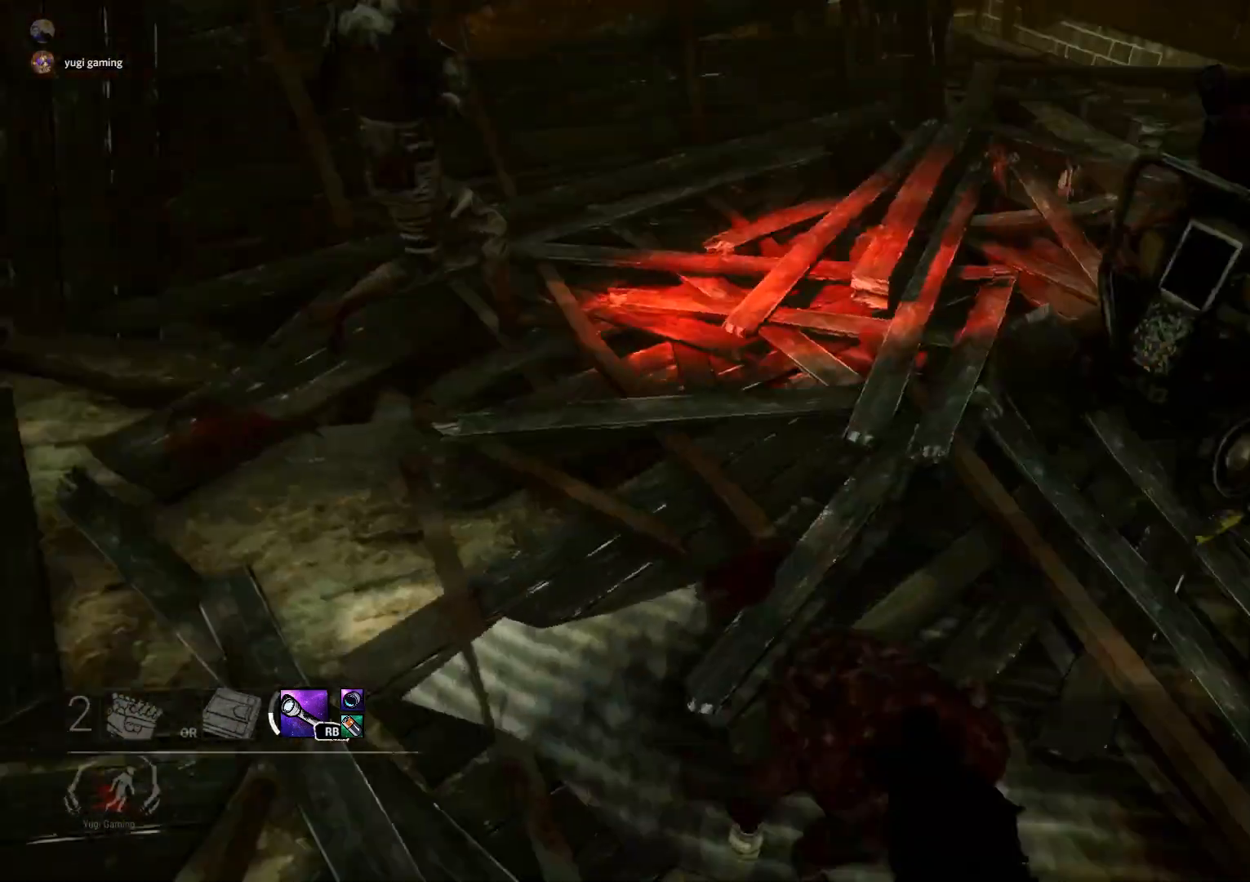
{"buttons": ["L2"], "left_stick": "up-right", "right_stick": "right", "events": [[50, "left_stick", "up"], [150, "left_stick", "left"], [267, "left_stick", "down"], [300, "right_stick", "right"], [450, "left_stick", "up-right"]]}
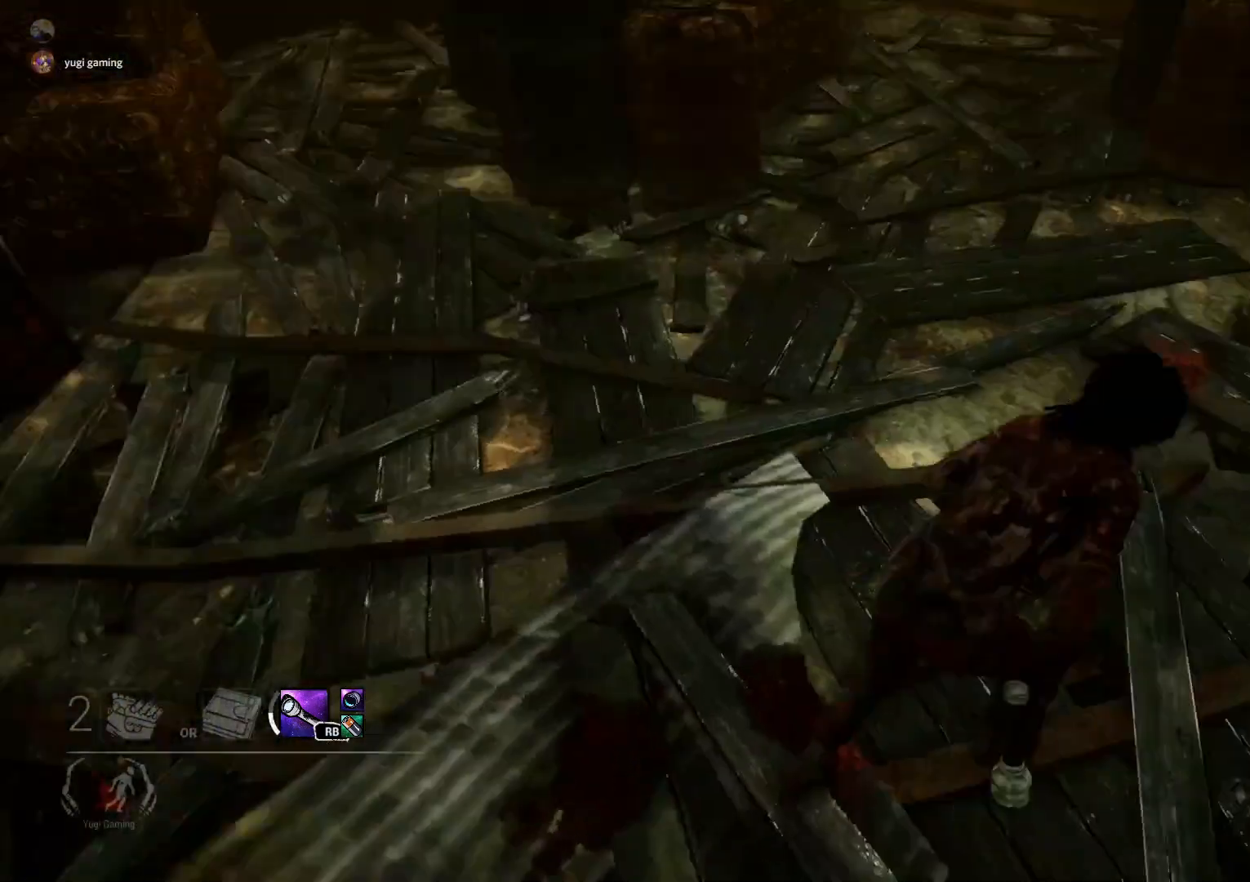
{"buttons": ["L2"], "left_stick": "up", "right_stick": "up", "events": [[50, "left_stick", "up"], [50, "right_stick", "center"], [300, "right_stick", "up"]]}
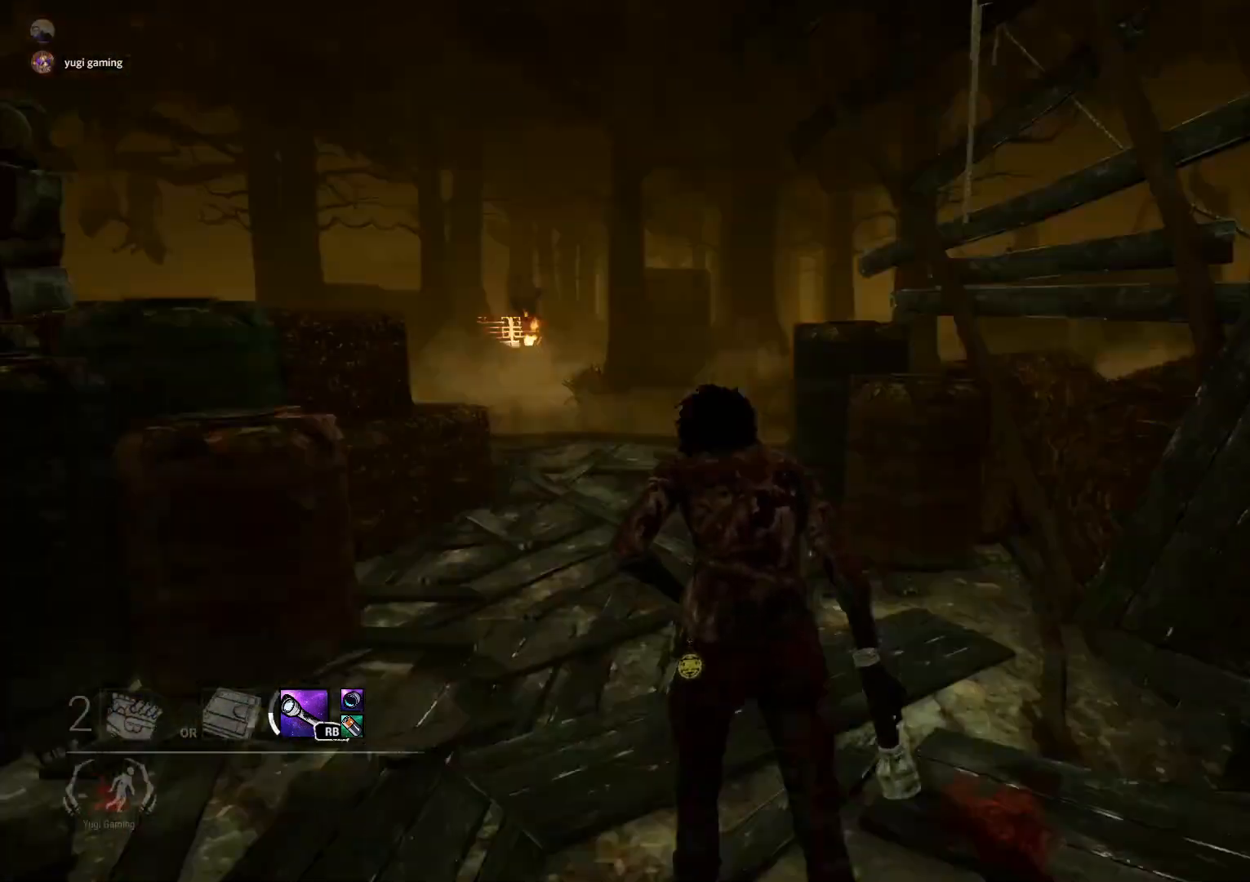
{"buttons": ["L2"], "left_stick": "up", "right_stick": "center", "events": [[17, "right_stick", "center"]]}
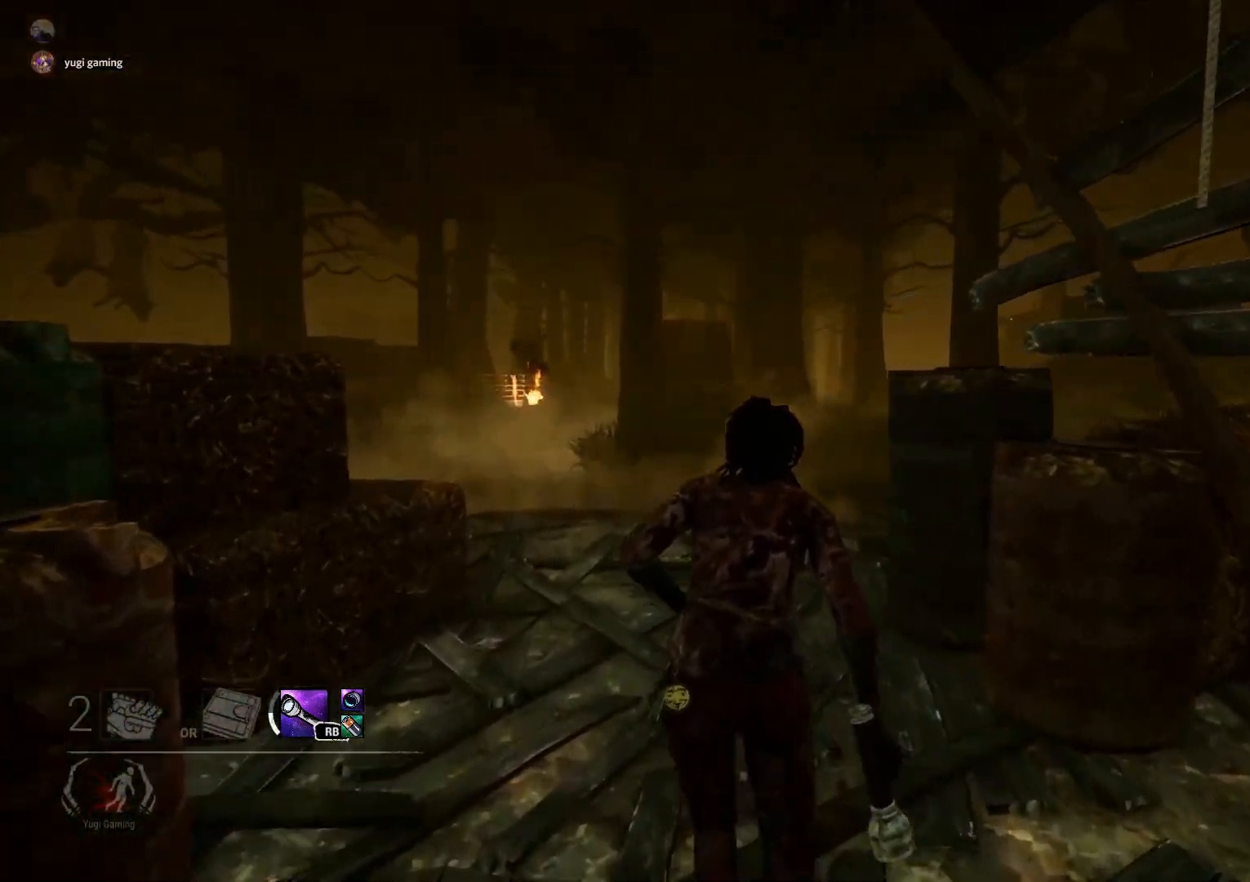
{"buttons": ["L2"], "left_stick": "up", "right_stick": "down-right", "events": [[483, "right_stick", "down-right"]]}
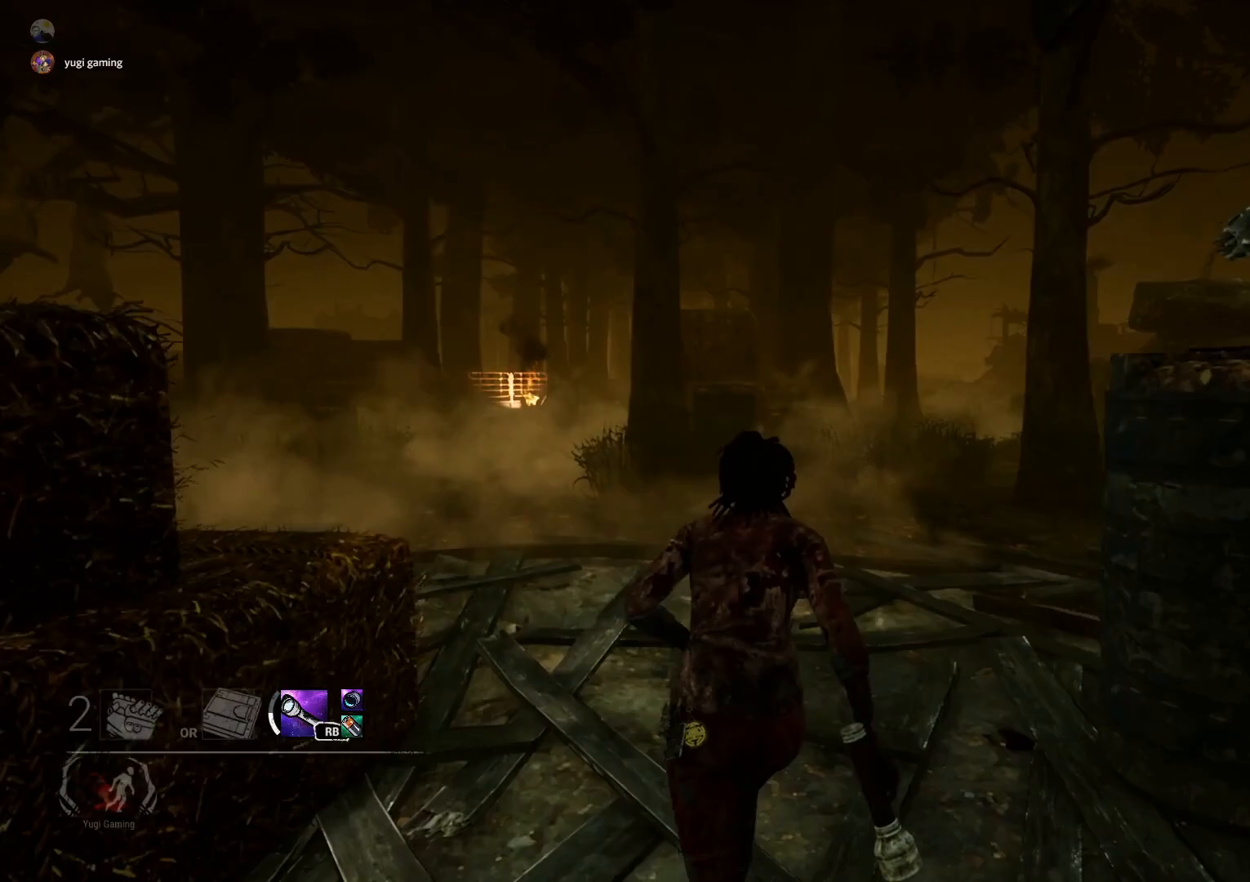
{"buttons": ["L2"], "left_stick": "up", "right_stick": "center", "events": [[333, "right_stick", "center"]]}
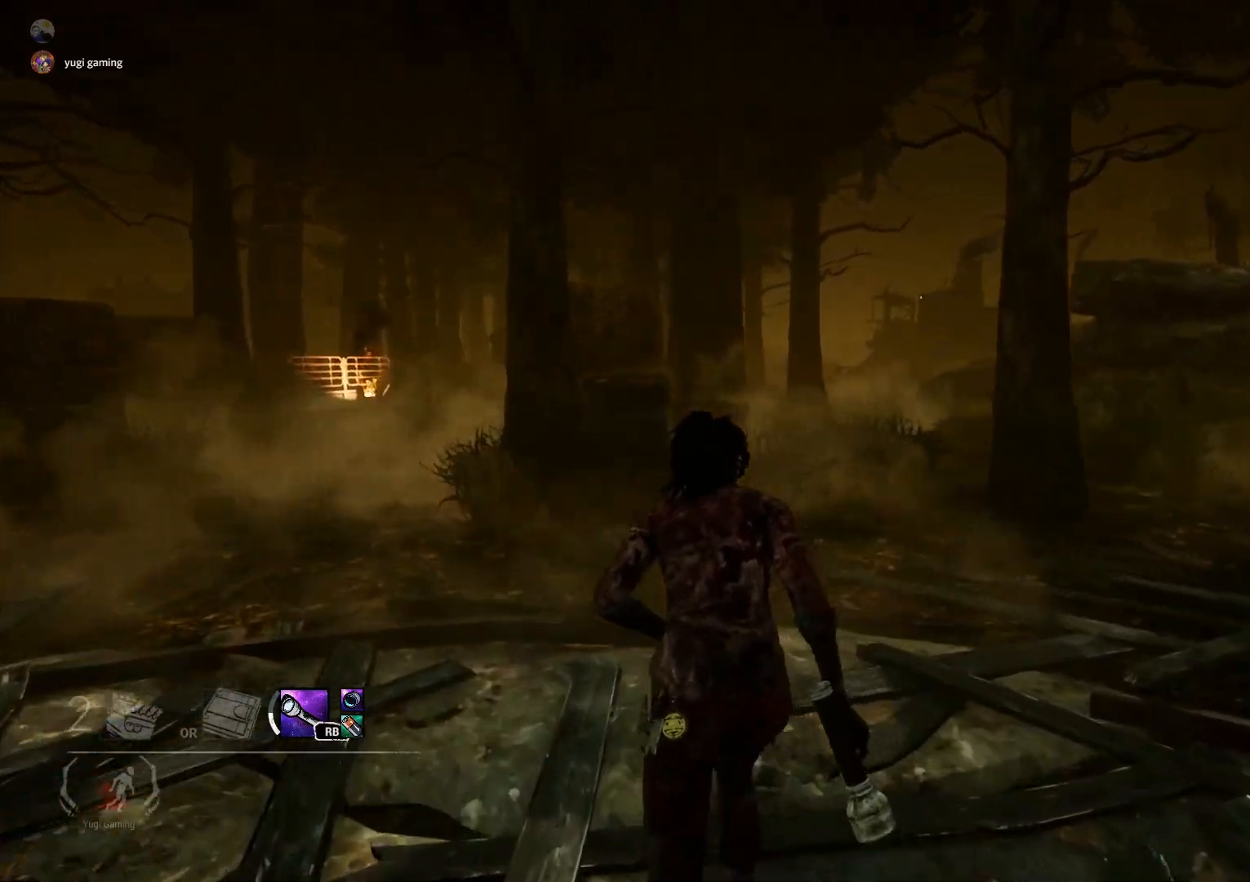
{"buttons": ["L2"], "left_stick": "up", "right_stick": "right", "events": [[50, "right_stick", "right"], [217, "right_stick", "center"], [400, "right_stick", "right"]]}
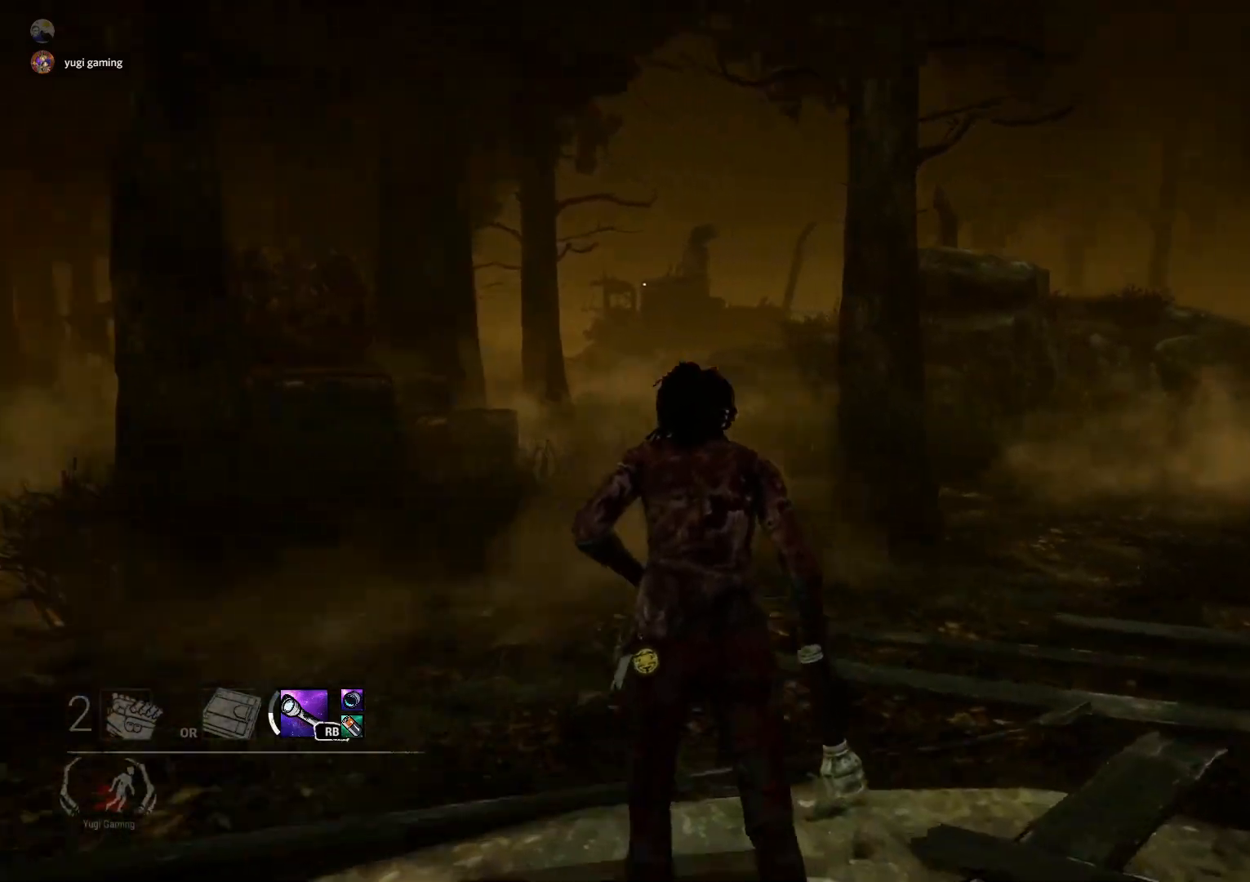
{"buttons": ["L2"], "left_stick": "up", "right_stick": "right", "events": [[83, "right_stick", "center"], [433, "right_stick", "right"]]}
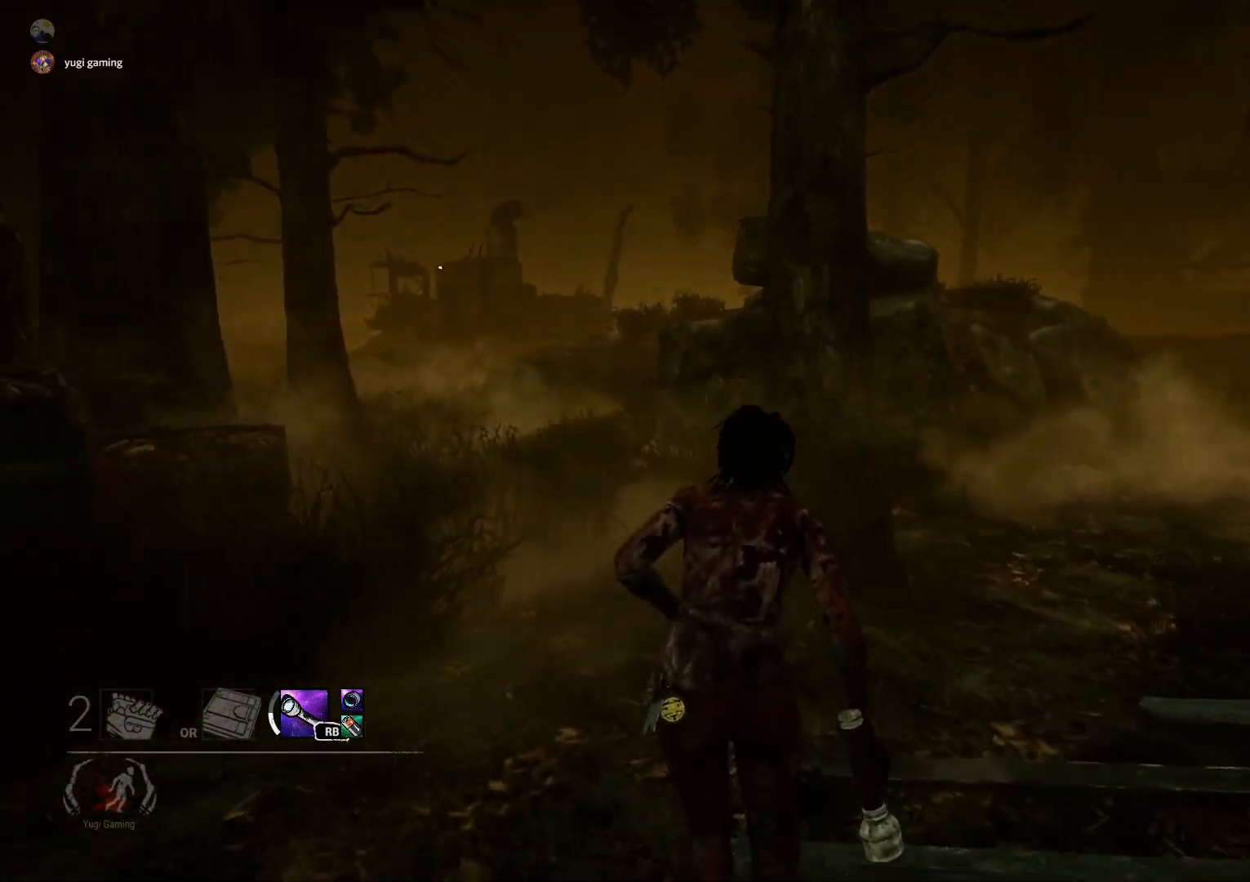
{"buttons": ["L2"], "left_stick": "up-left", "right_stick": "right", "events": [[117, "right_stick", "center"], [150, "left_stick", "up-left"], [350, "right_stick", "right"]]}
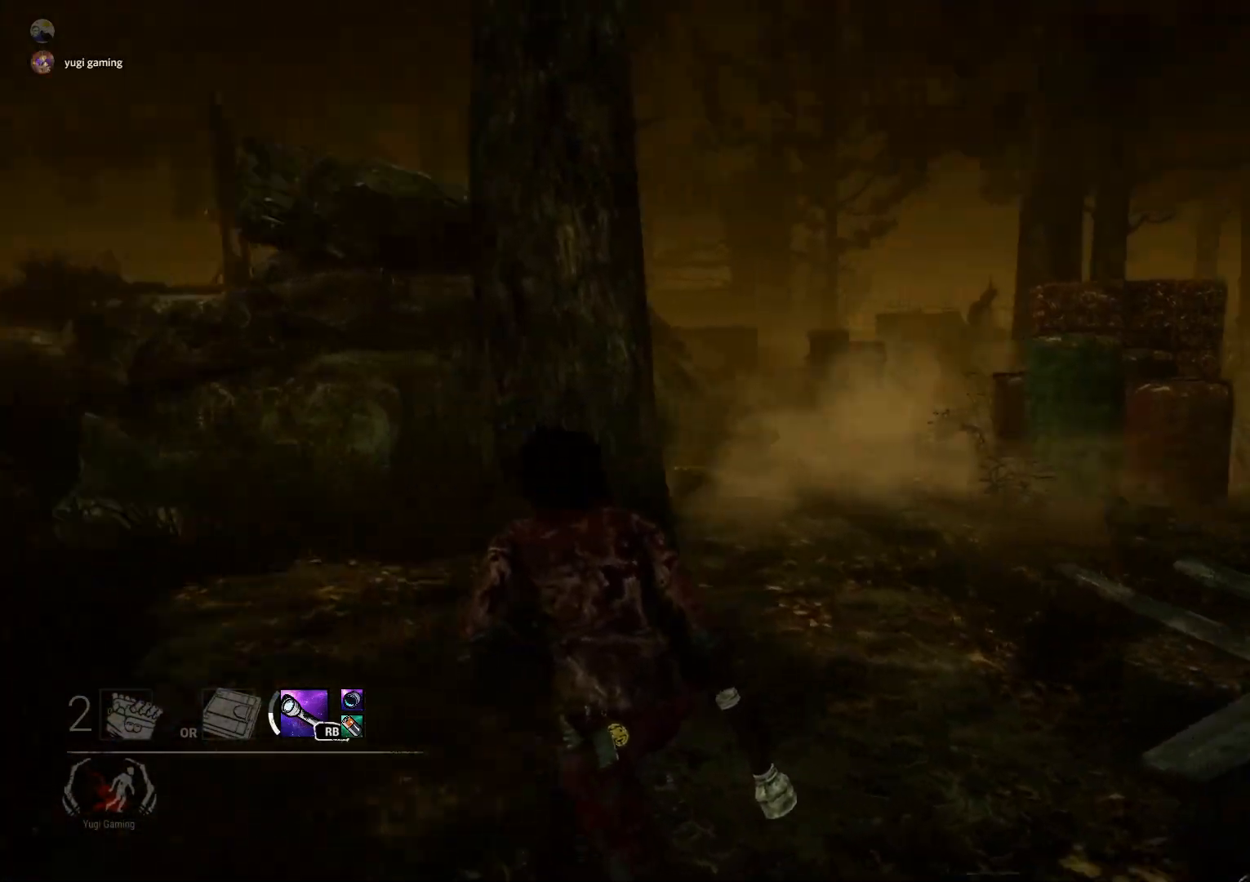
{"buttons": ["L2"], "left_stick": "up", "right_stick": "right", "events": [[183, "right_stick", "center"], [283, "left_stick", "up"], [483, "right_stick", "right"]]}
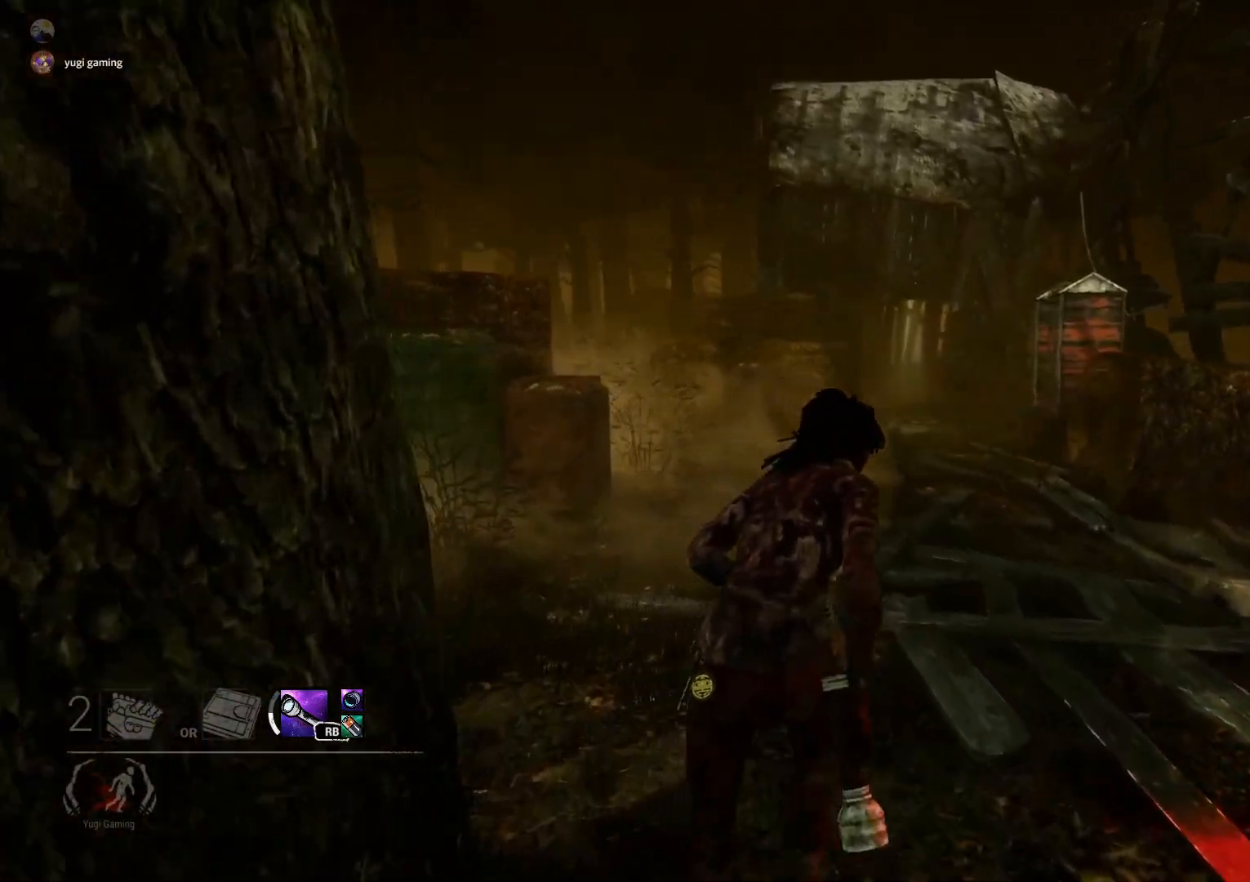
{"buttons": ["L2"], "left_stick": "up", "right_stick": "right", "events": [[167, "left_stick", "left"], [267, "left_stick", "down"], [367, "left_stick", "right"], [467, "left_stick", "up"]]}
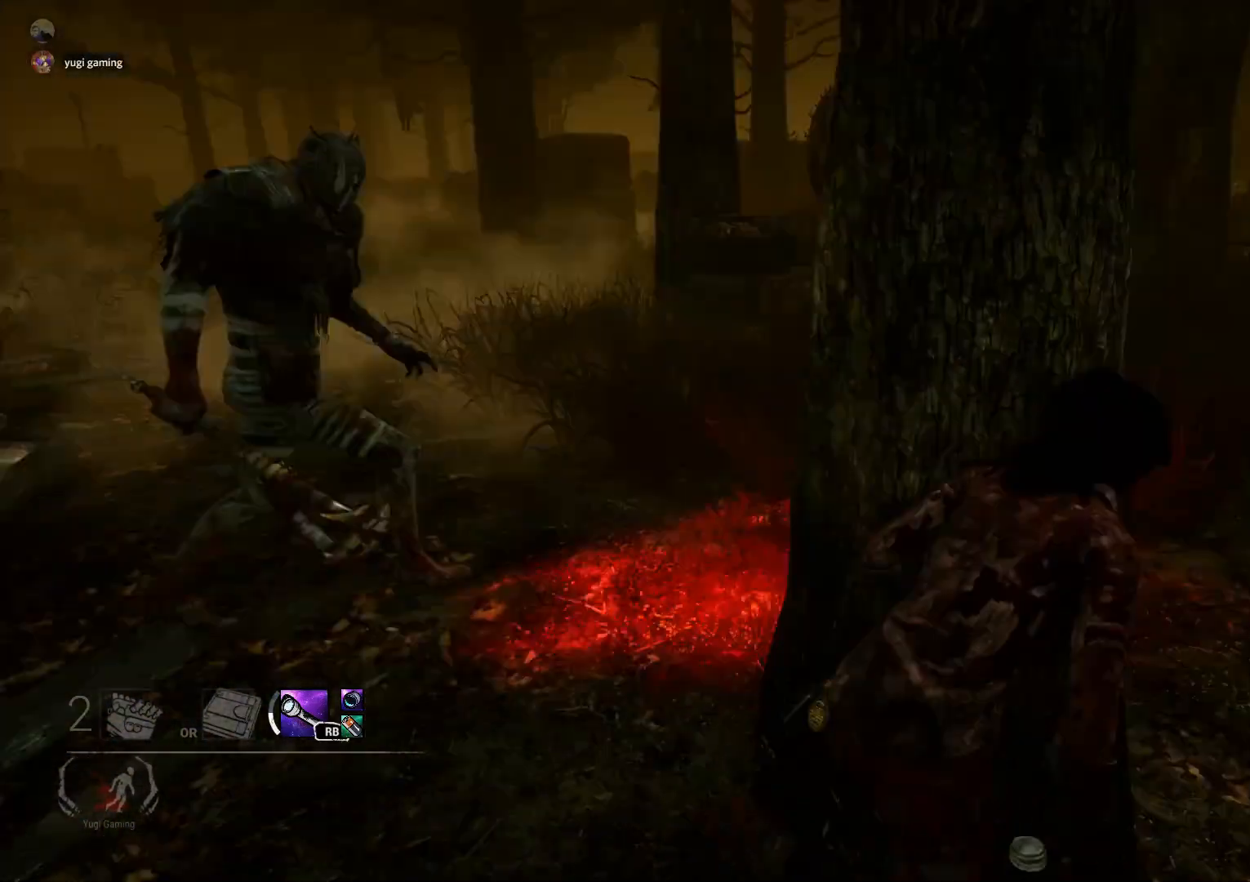
{"buttons": ["L2"], "left_stick": "up", "right_stick": "center", "events": [[83, "left_stick", "left"], [200, "left_stick", "down"], [367, "left_stick", "up-right"], [433, "right_stick", "center"], [467, "left_stick", "up"]]}
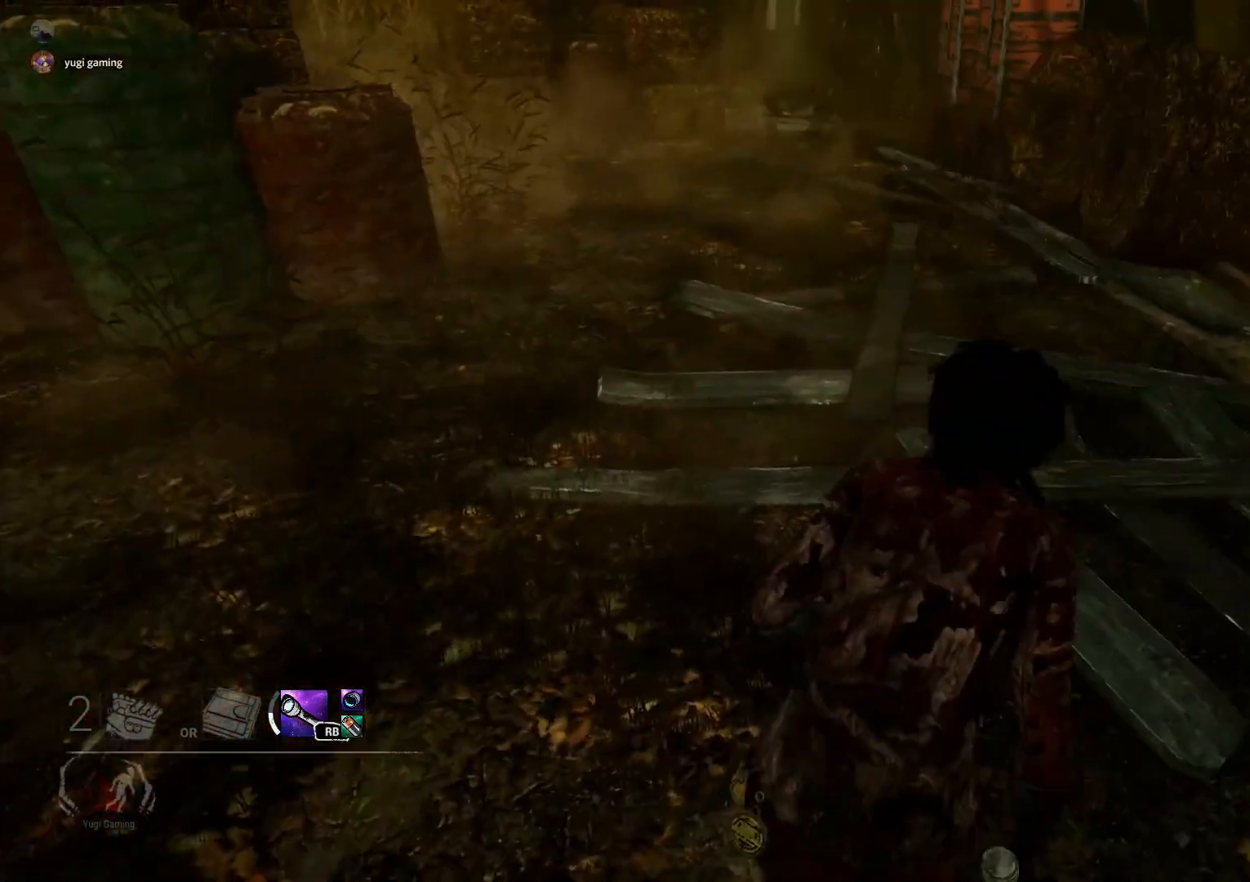
{"buttons": ["L2"], "left_stick": "up", "right_stick": "center", "events": [[300, "right_stick", "up-left"], [450, "right_stick", "center"]]}
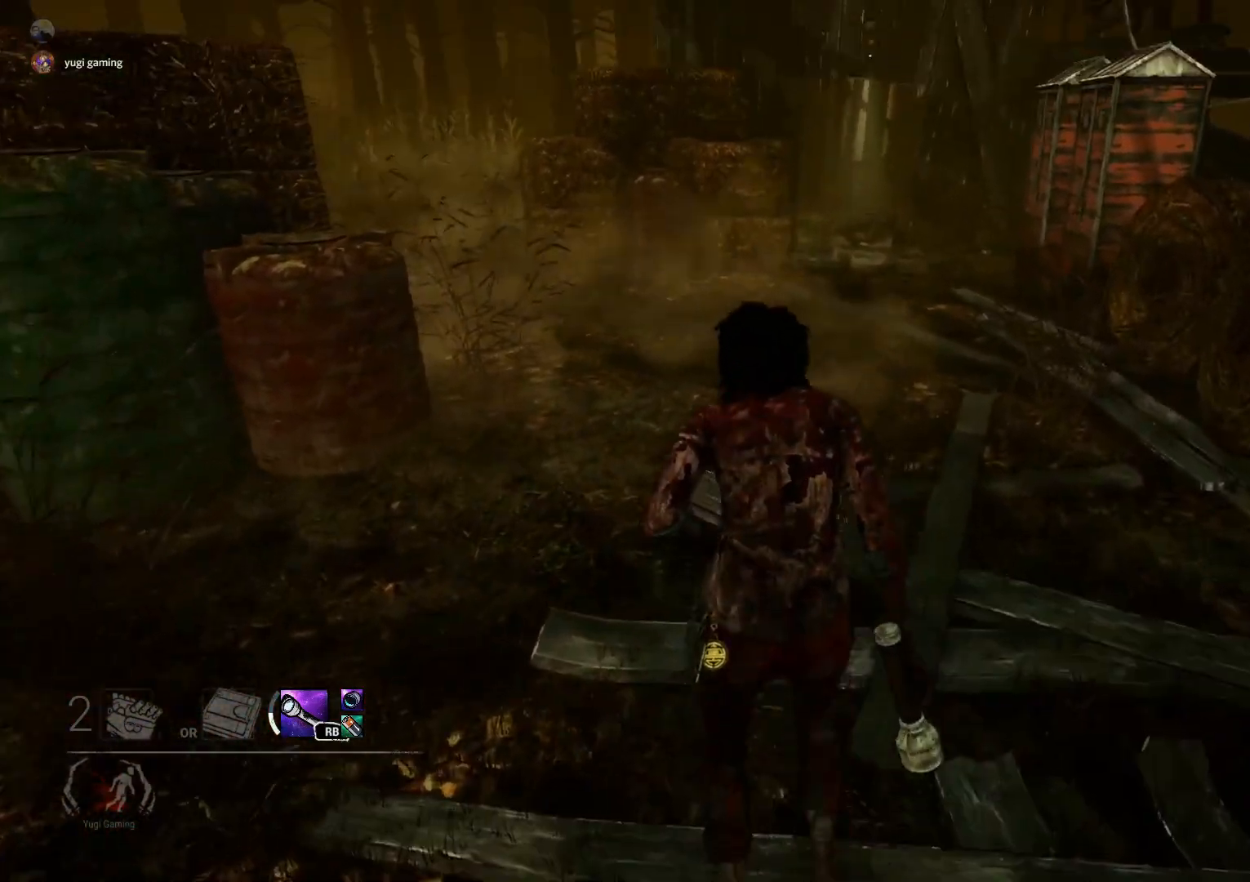
{"buttons": ["L2"], "left_stick": "up", "right_stick": "up-left", "events": [[400, "right_stick", "up"], [467, "right_stick", "up-left"]]}
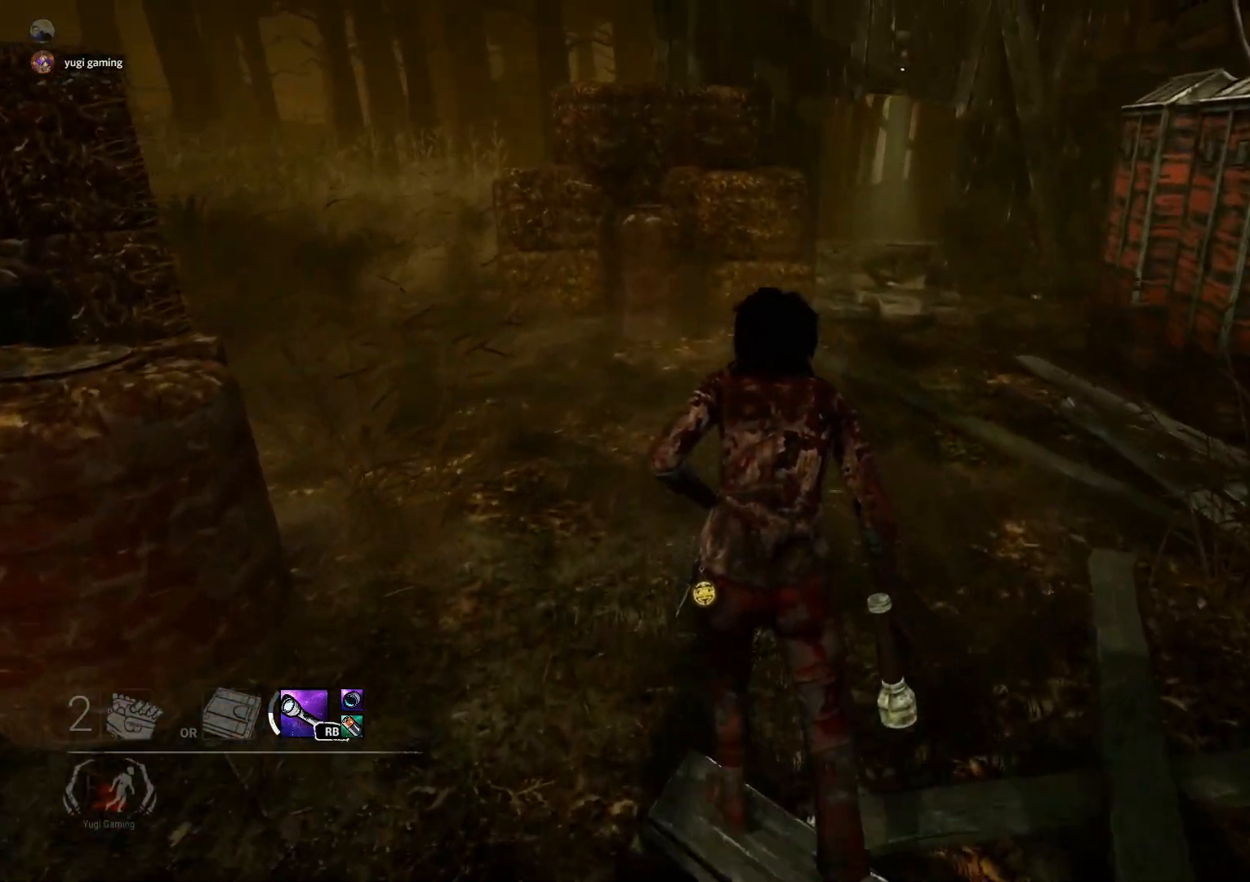
{"buttons": ["L2"], "left_stick": "up", "right_stick": "center", "events": [[67, "right_stick", "center"], [183, "right_stick", "left"], [383, "right_stick", "center"]]}
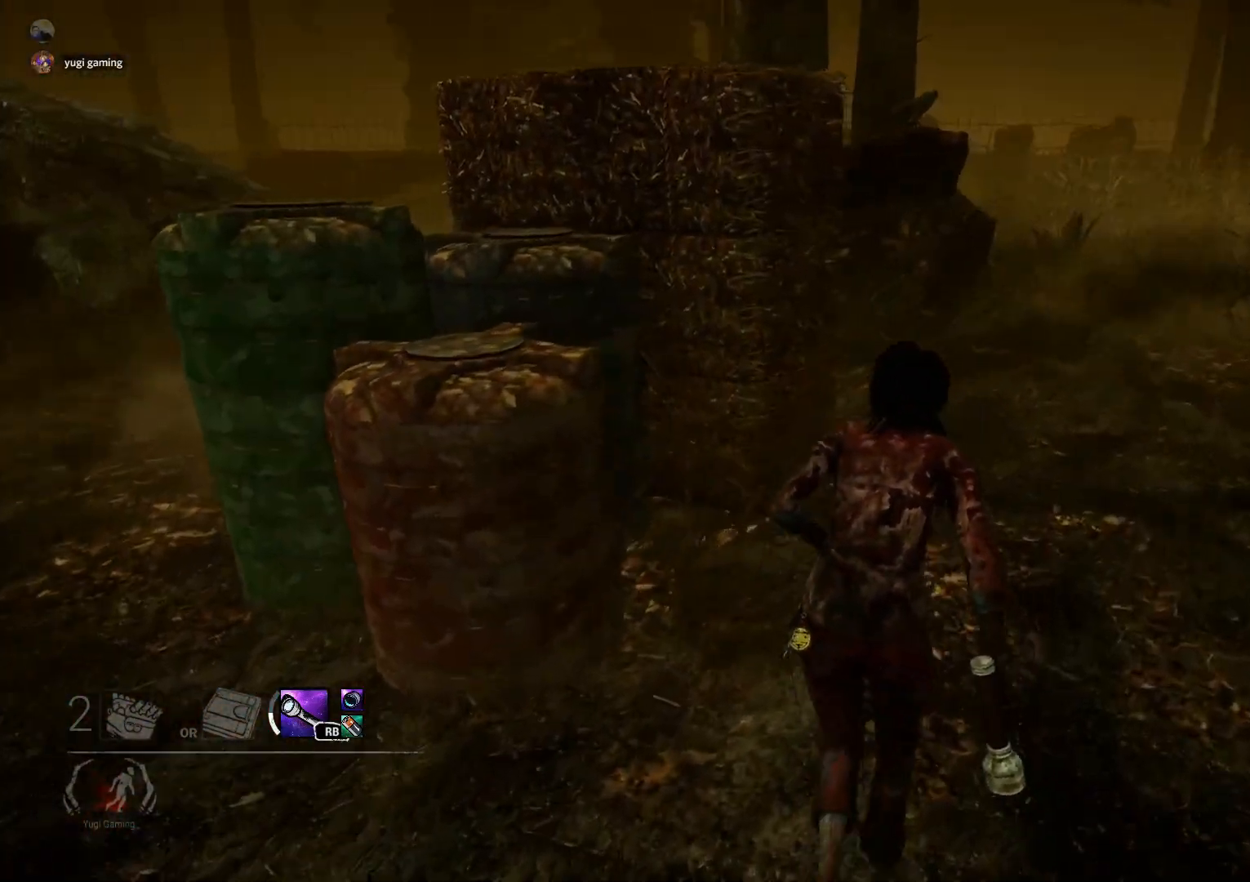
{"buttons": ["L2"], "left_stick": "up-right", "right_stick": "left", "events": [[233, "right_stick", "left"], [350, "left_stick", "up-right"]]}
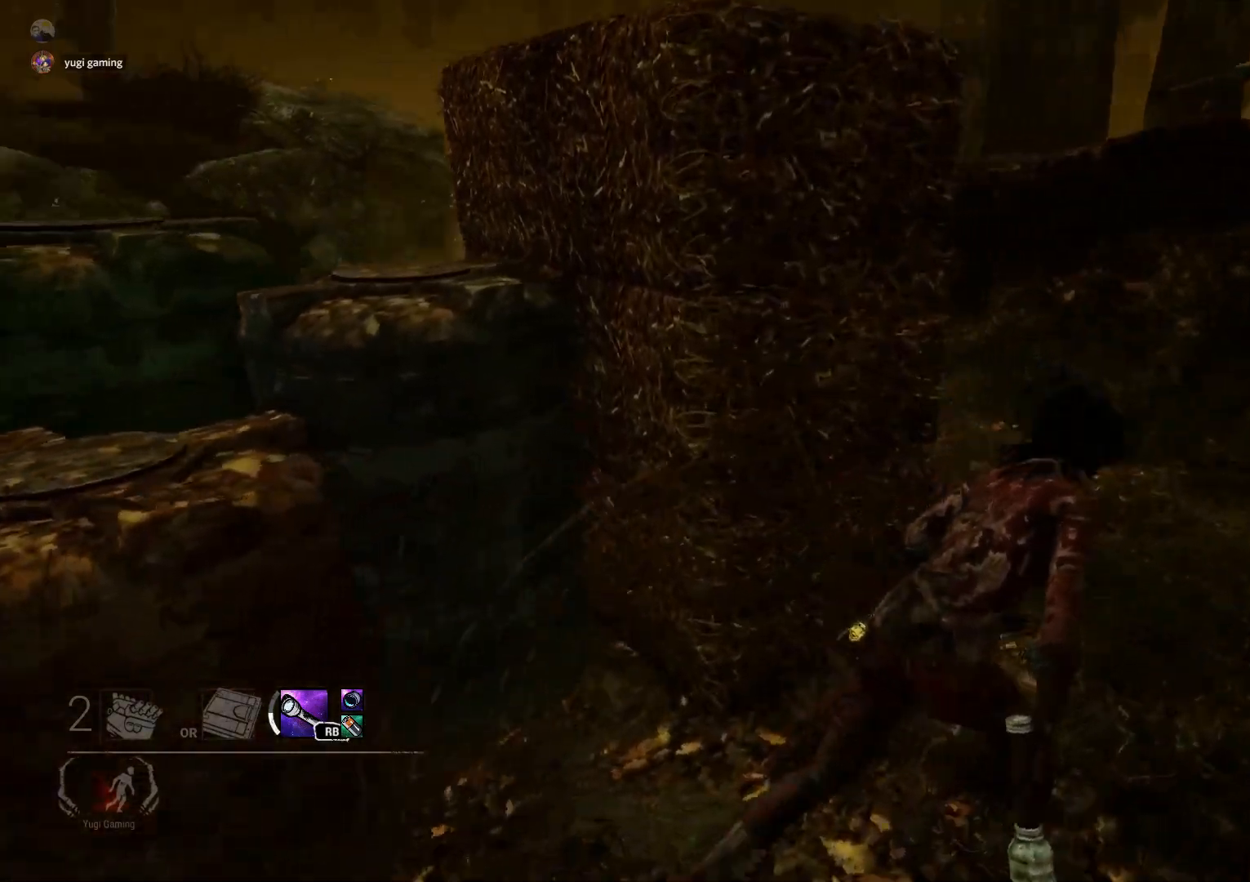
{"buttons": ["L2"], "left_stick": "right", "right_stick": "center", "events": [[17, "left_stick", "right"], [233, "right_stick", "center"]]}
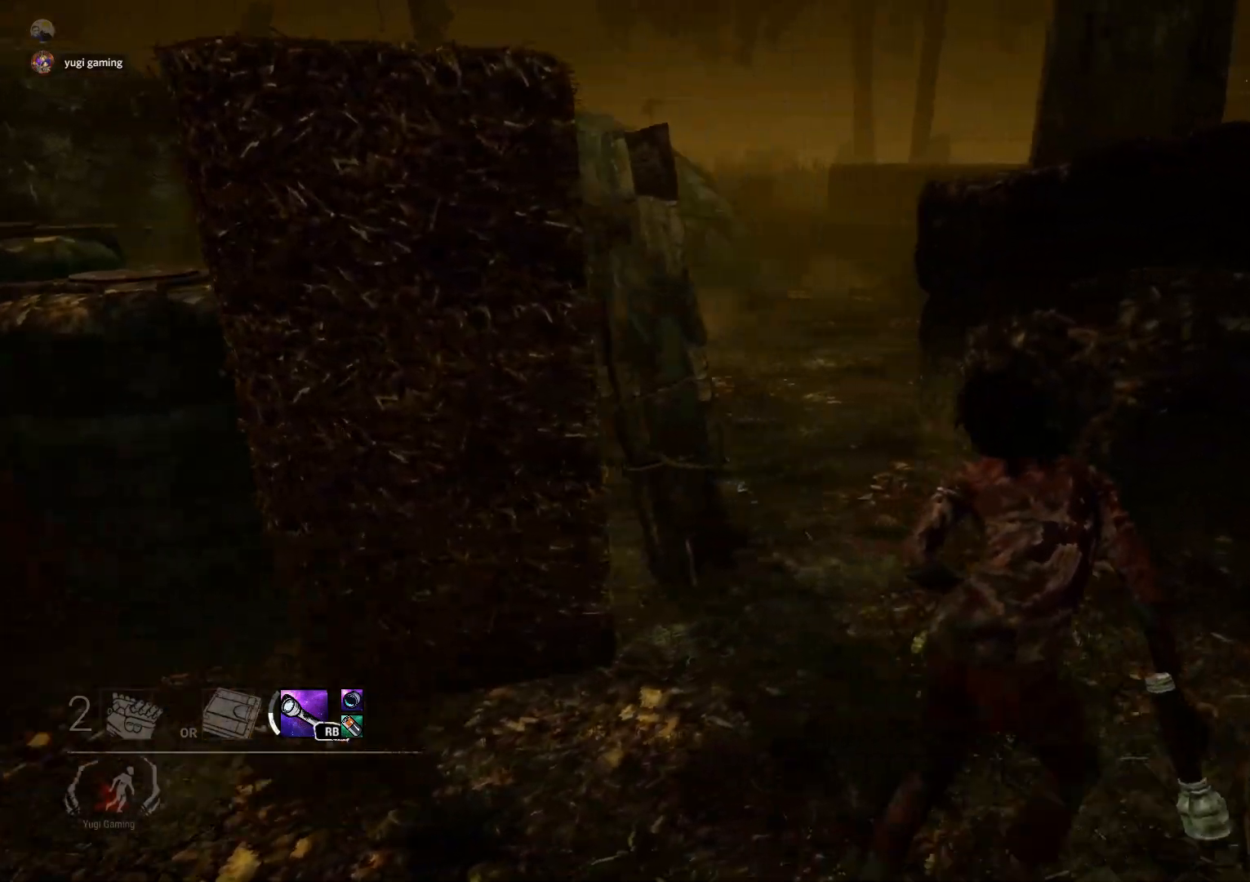
{"buttons": ["L2"], "left_stick": "right", "right_stick": "center", "events": [[250, "right_stick", "left"], [450, "right_stick", "center"]]}
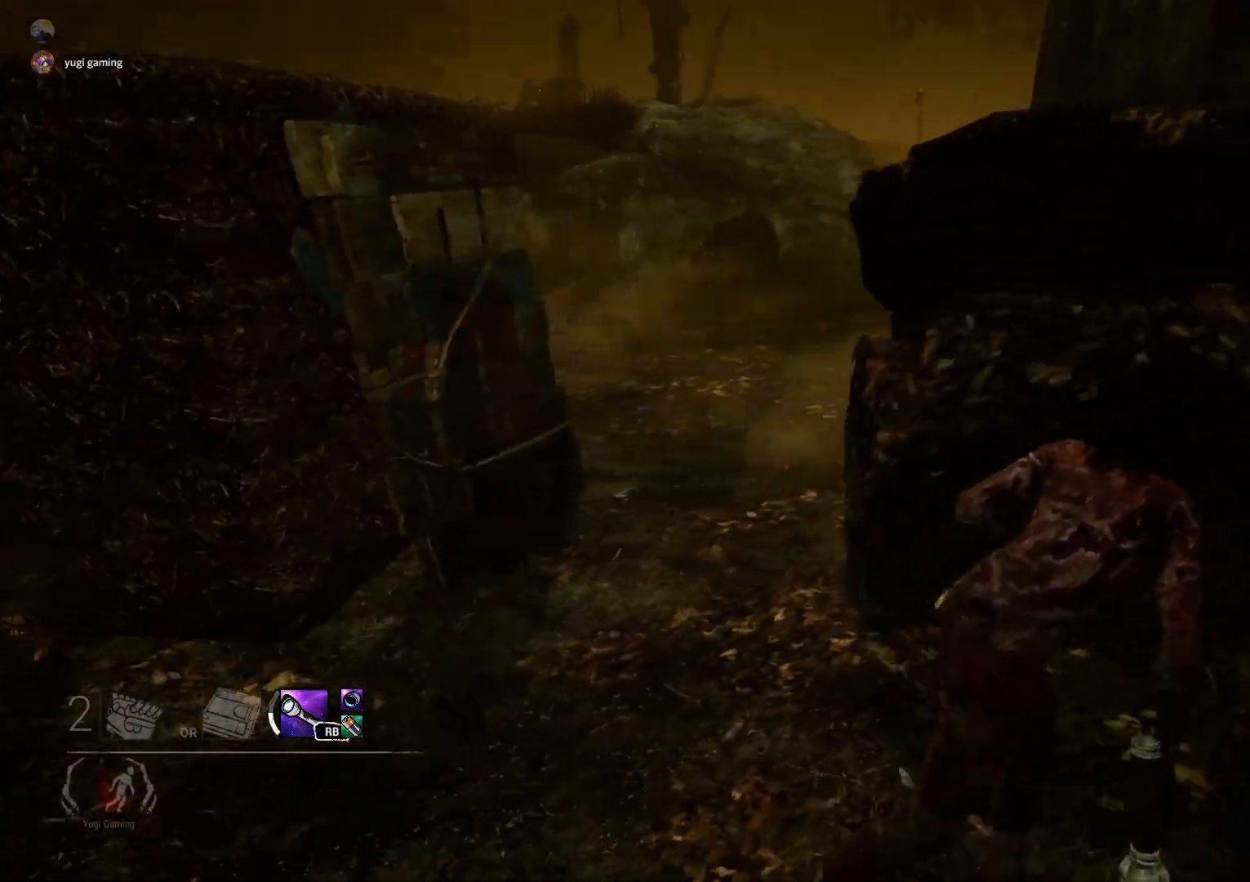
{"buttons": ["L2"], "left_stick": "right", "right_stick": "center", "events": []}
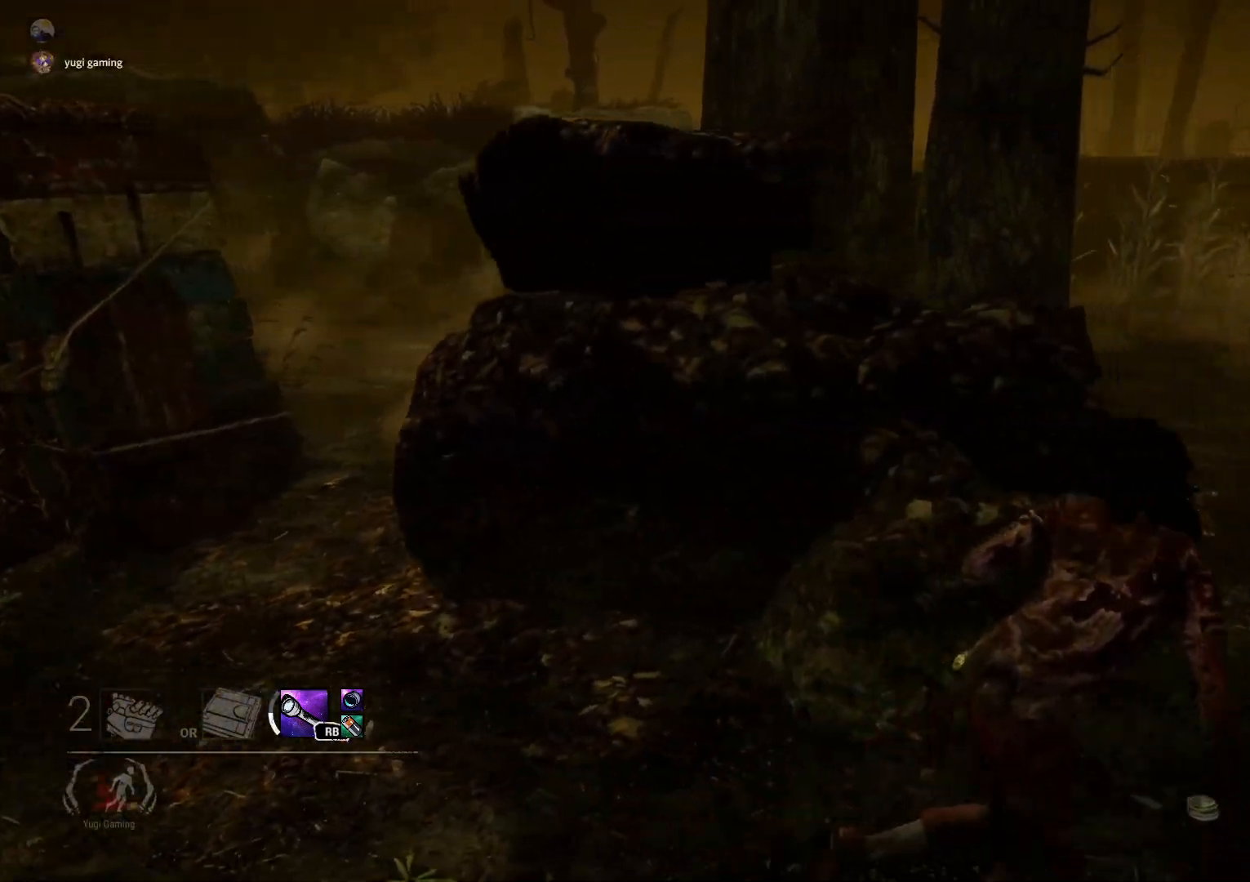
{"buttons": ["L2"], "left_stick": "right", "right_stick": "center", "events": [[167, "right_stick", "left"], [417, "right_stick", "center"]]}
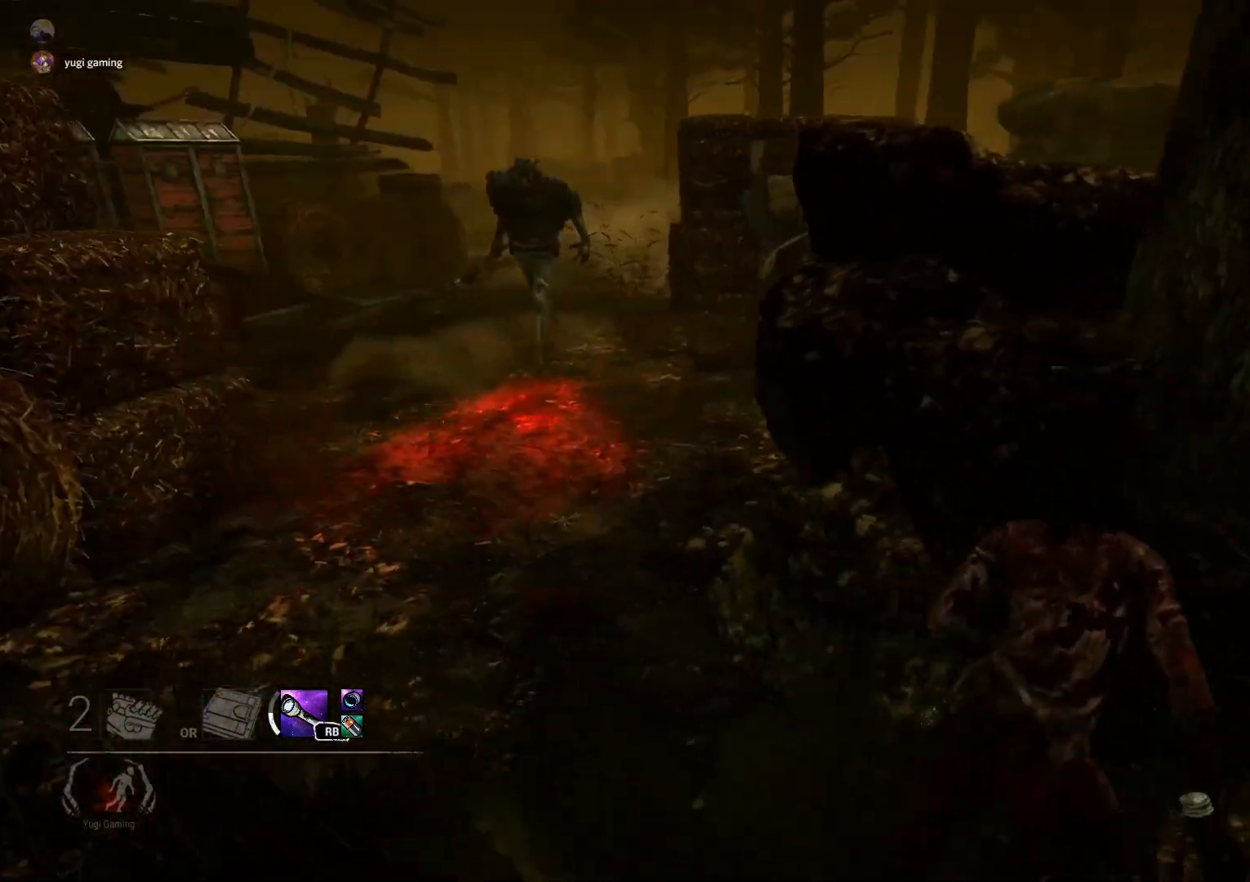
{"buttons": ["L2"], "left_stick": "right", "right_stick": "left", "events": [[283, "right_stick", "left"]]}
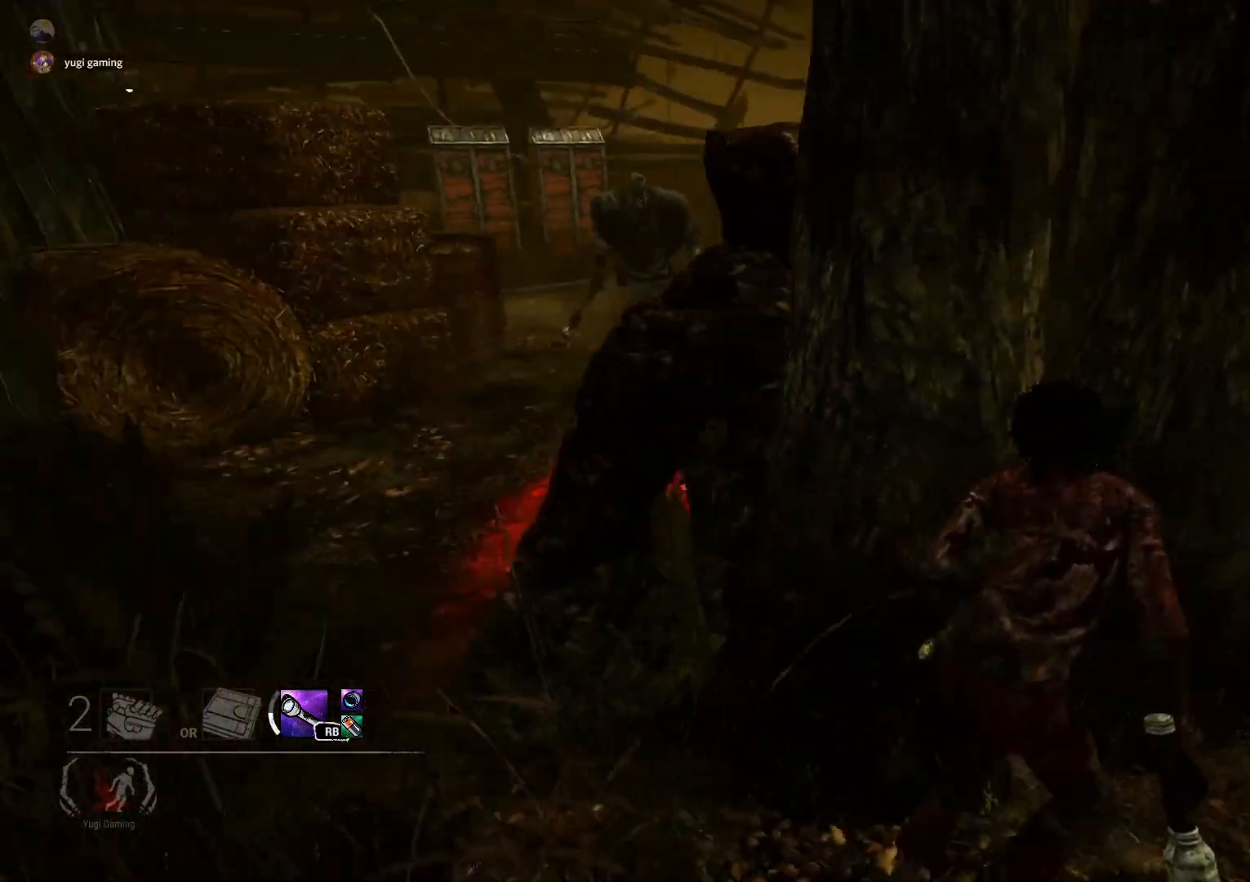
{"buttons": ["L2"], "left_stick": "down-left", "right_stick": "center", "events": [[17, "right_stick", "center"], [167, "left_stick", "down-right"], [217, "right_stick", "left"], [267, "left_stick", "down"], [367, "left_stick", "down-left"], [483, "right_stick", "center"]]}
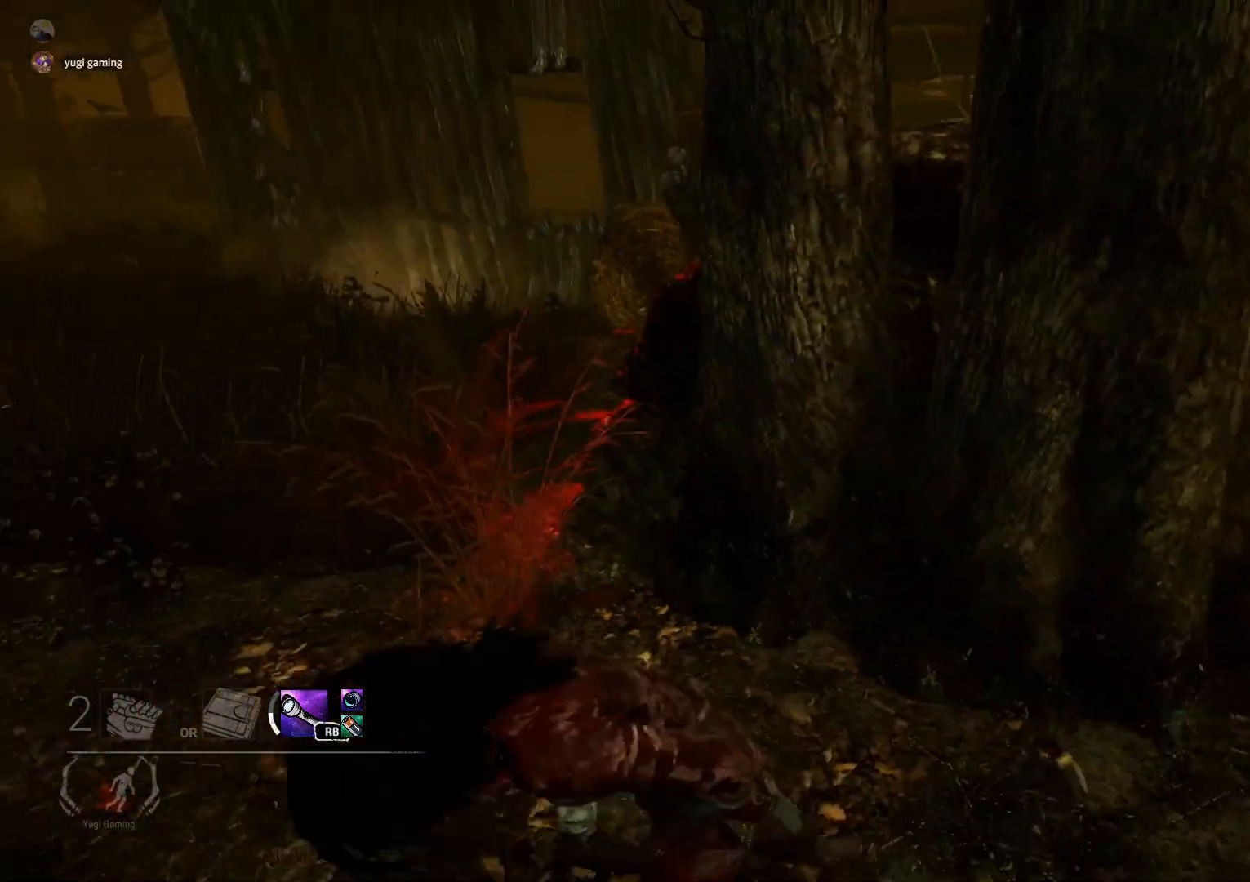
{"buttons": ["L2"], "left_stick": "down", "right_stick": "down-right", "events": [[117, "left_stick", "up-left"], [417, "left_stick", "down-left"], [417, "right_stick", "down-right"], [483, "left_stick", "down"]]}
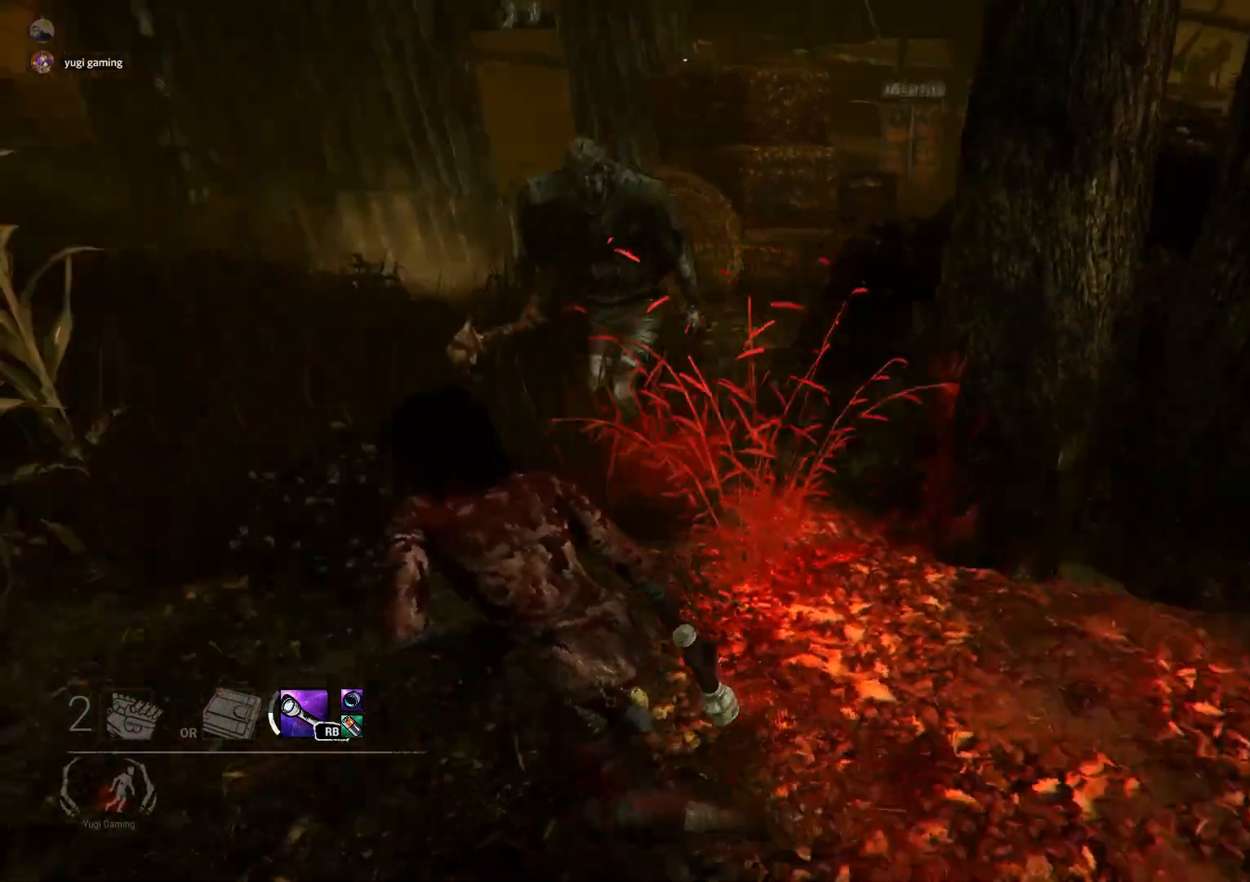
{"buttons": ["L2"], "left_stick": "right", "right_stick": "right", "events": [[17, "left_stick", "down-right"], [117, "left_stick", "up-right"], [217, "left_stick", "up-left"], [317, "left_stick", "down-left"], [417, "left_stick", "down-right"], [483, "left_stick", "right"], [500, "right_stick", "right"]]}
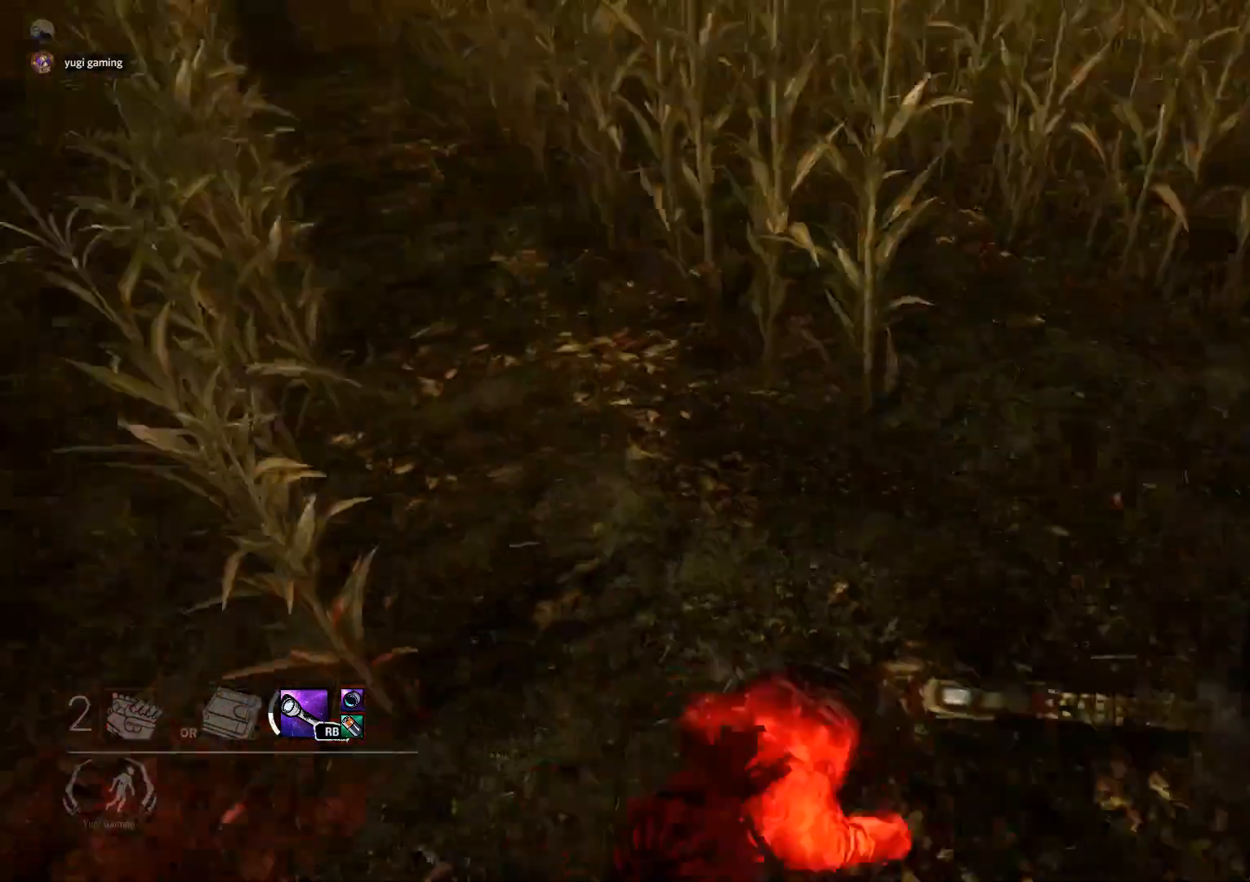
{"buttons": ["L2"], "left_stick": "up-left", "right_stick": "center", "events": [[17, "left_stick", "up-right"], [133, "left_stick", "up"], [283, "right_stick", "center"], [450, "left_stick", "up-left"]]}
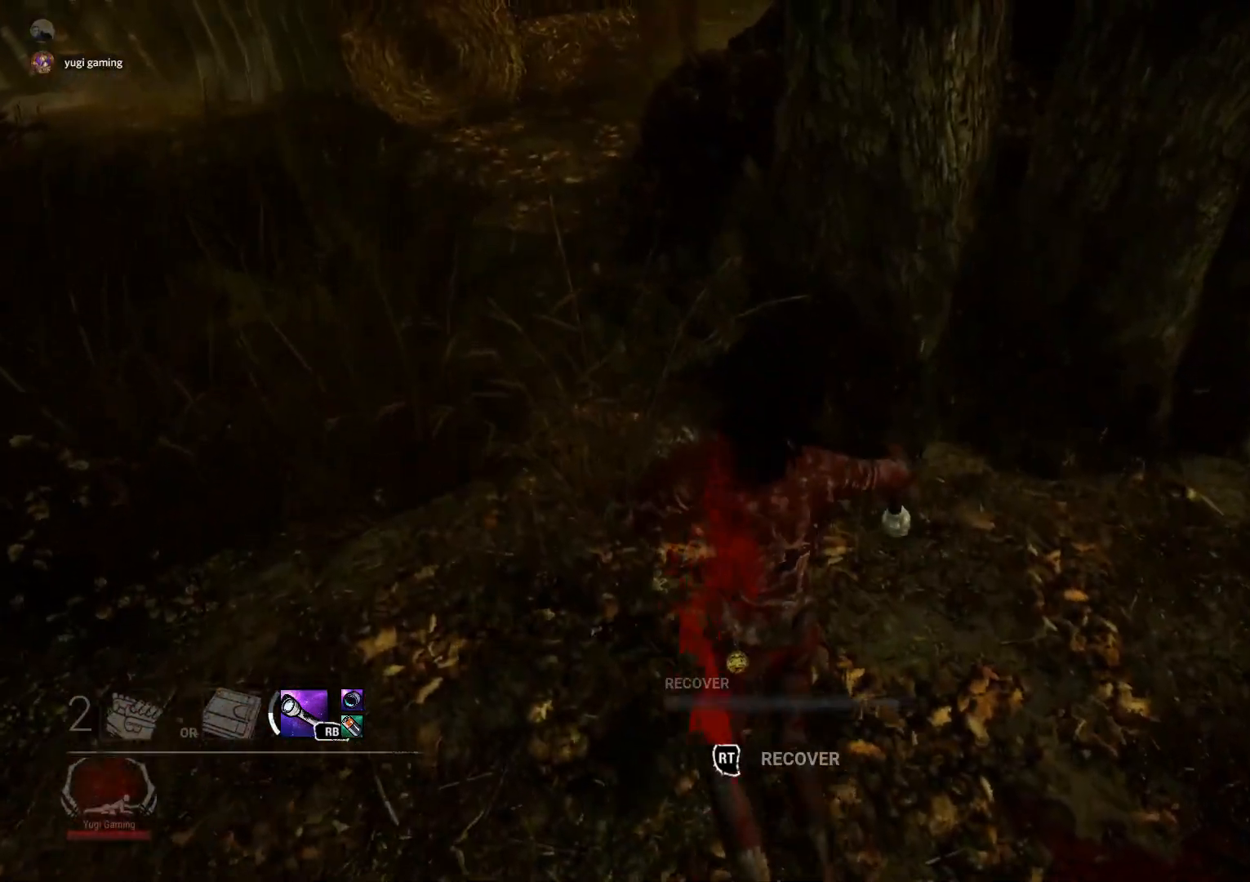
{"buttons": ["L2"], "left_stick": "center", "right_stick": "right", "events": [[133, "right_stick", "right"], [183, "left_stick", "down-left"], [450, "left_stick", "center"]]}
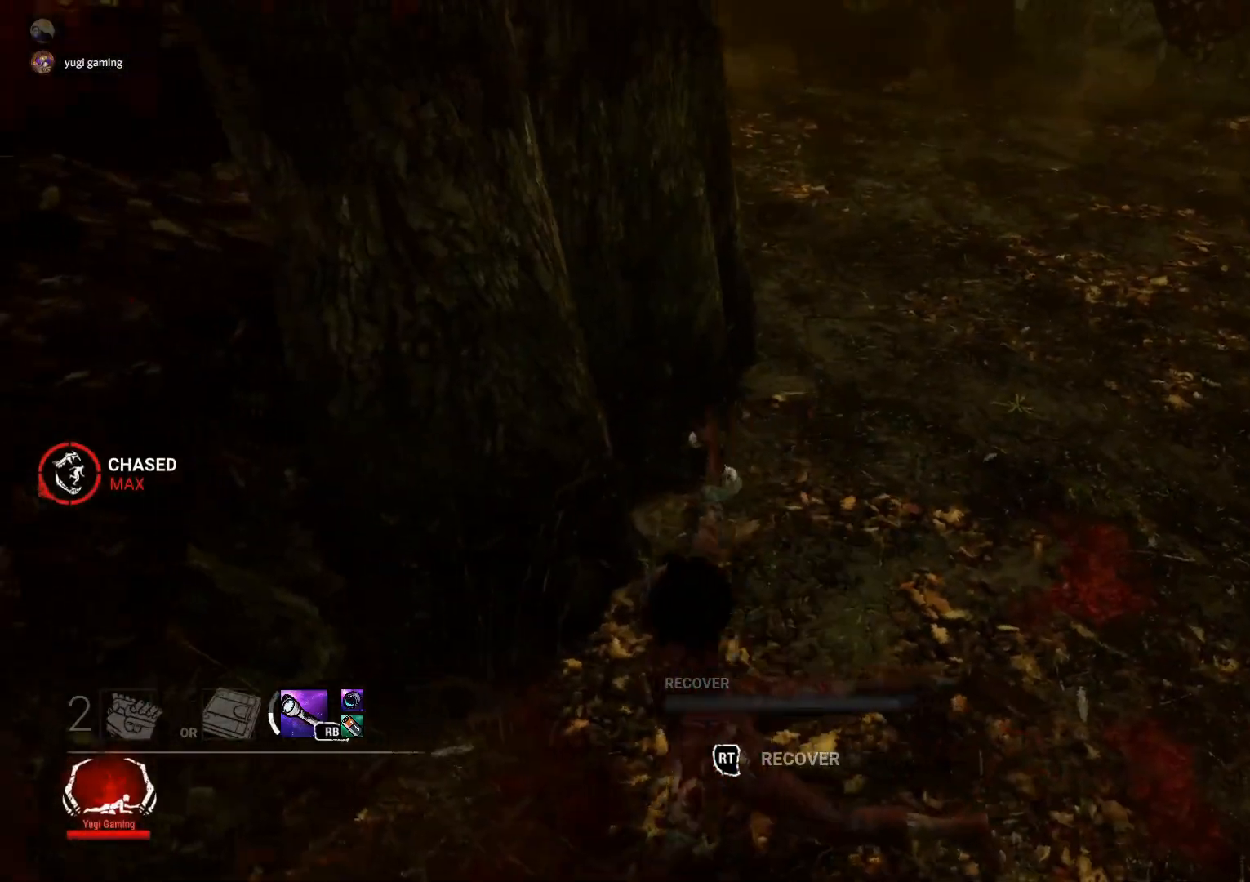
{"buttons": ["R2"], "left_stick": "center", "right_stick": "center", "events": [[83, "L2", "up"], [117, "right_stick", "center"], [283, "right_stick", "up-right"], [367, "R2", "down"], [450, "right_stick", "center"]]}
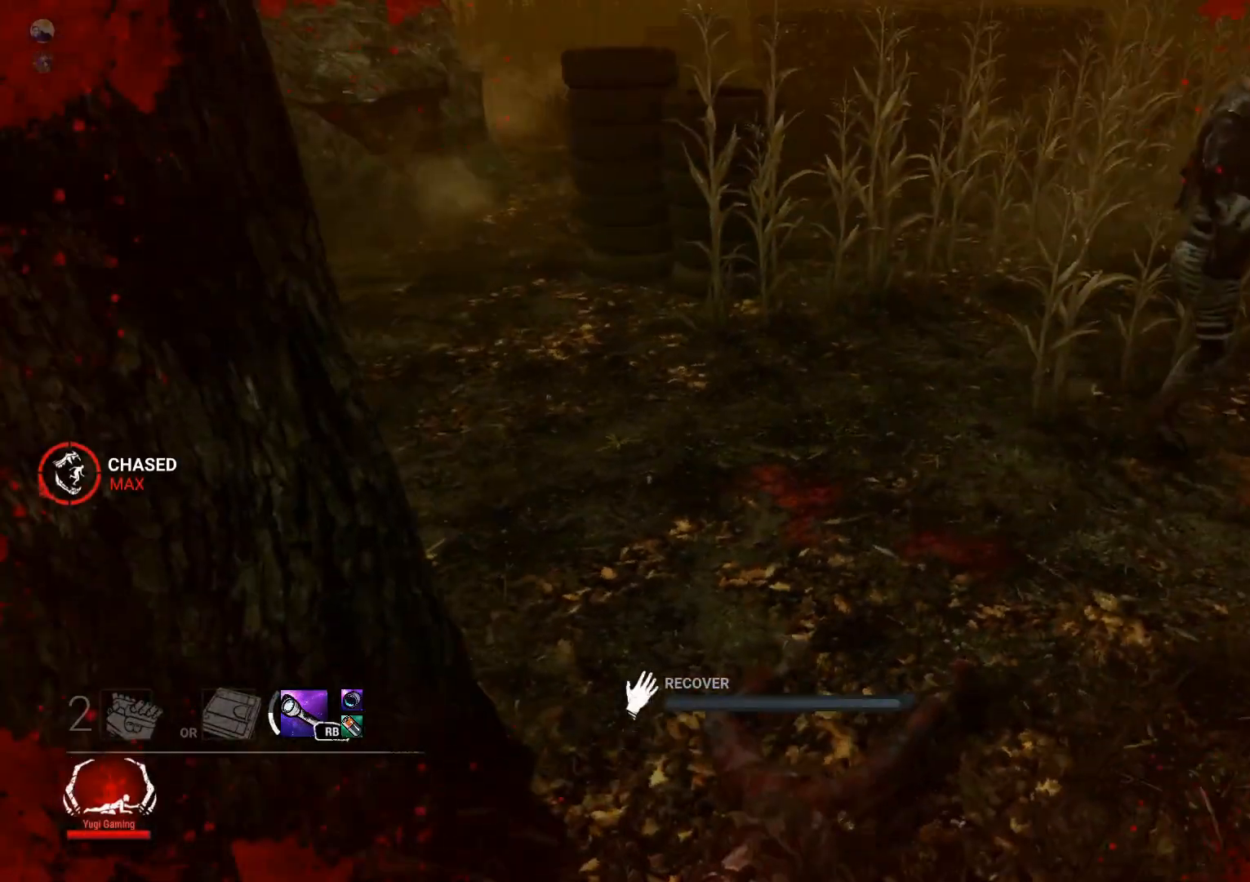
{"buttons": ["R2"], "left_stick": "center", "right_stick": "up-right", "events": [[467, "right_stick", "up-right"]]}